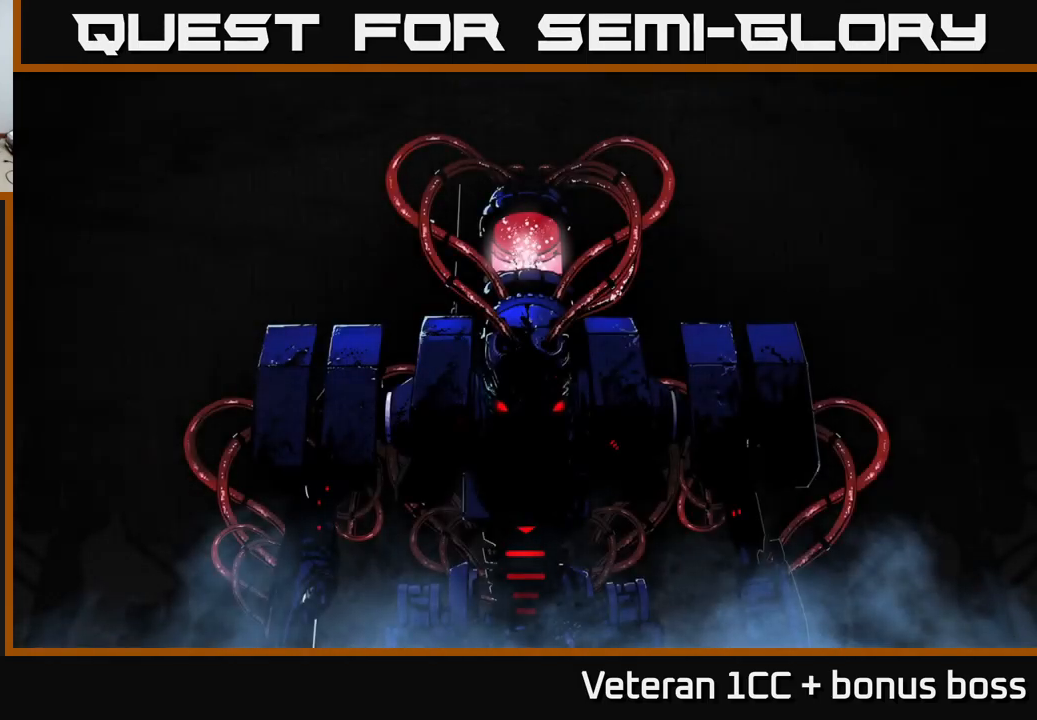
Gameplay with a controller (Xbox layout); each line is a JSON object with the inputs held at the frame after it. "events" lists button and stick changes between this image and that frame as [ms after this image, input, new state], when the widget could be followed in between. Not read: L3 R3.
{"buttons": [], "left_stick": "center", "right_stick": "center", "events": []}
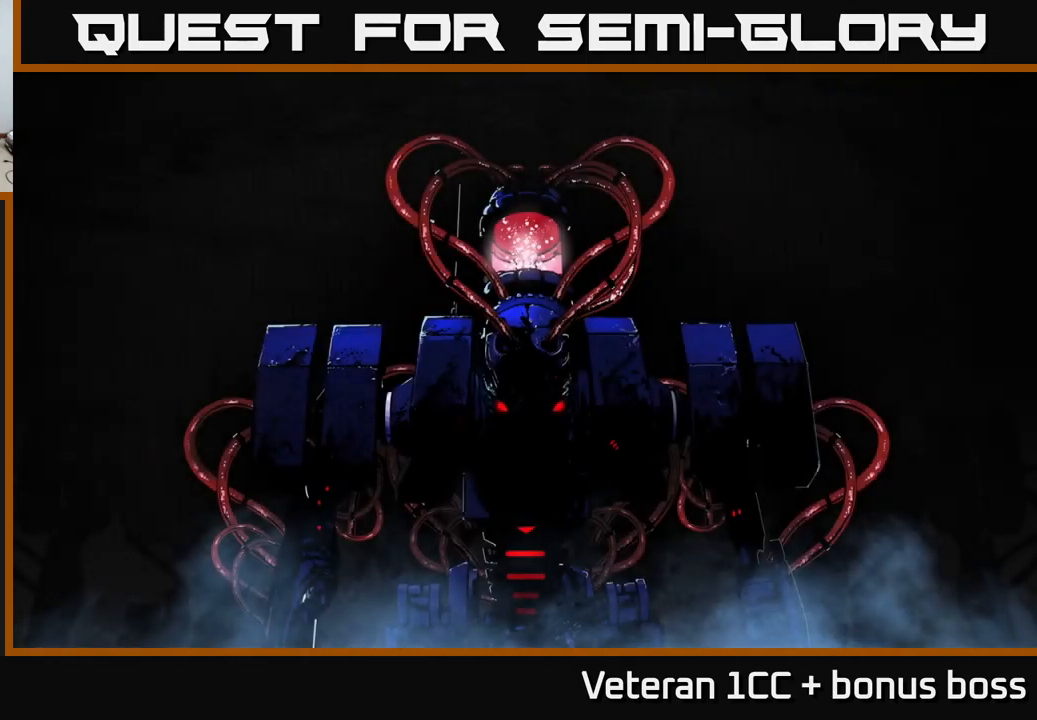
{"buttons": [], "left_stick": "center", "right_stick": "center", "events": []}
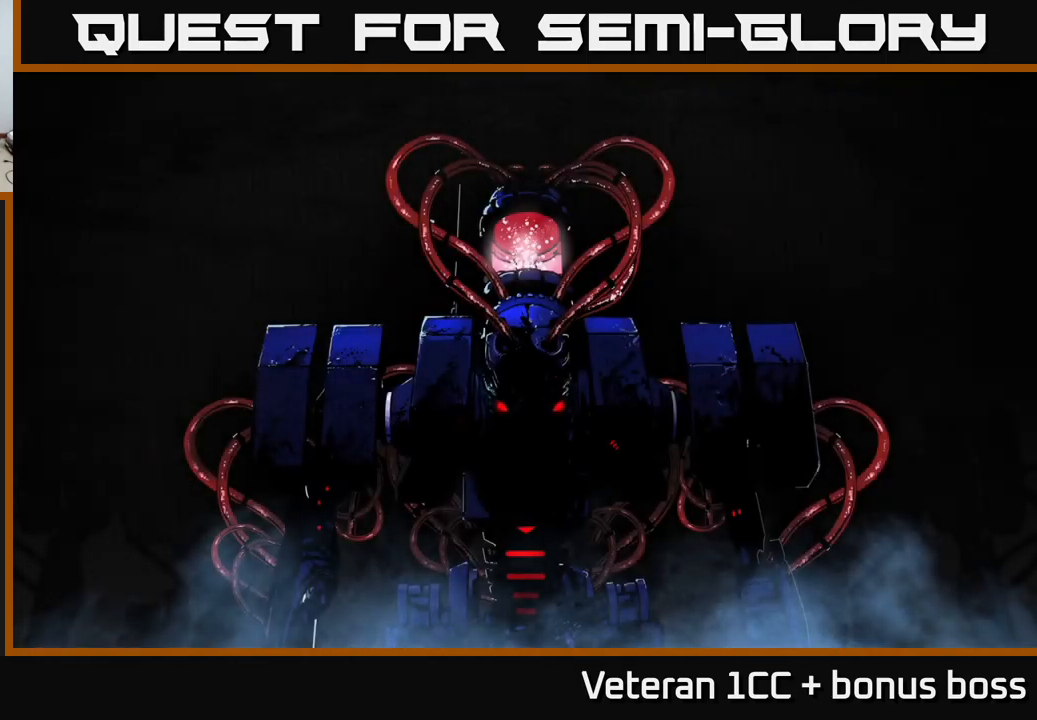
{"buttons": [], "left_stick": "center", "right_stick": "center", "events": []}
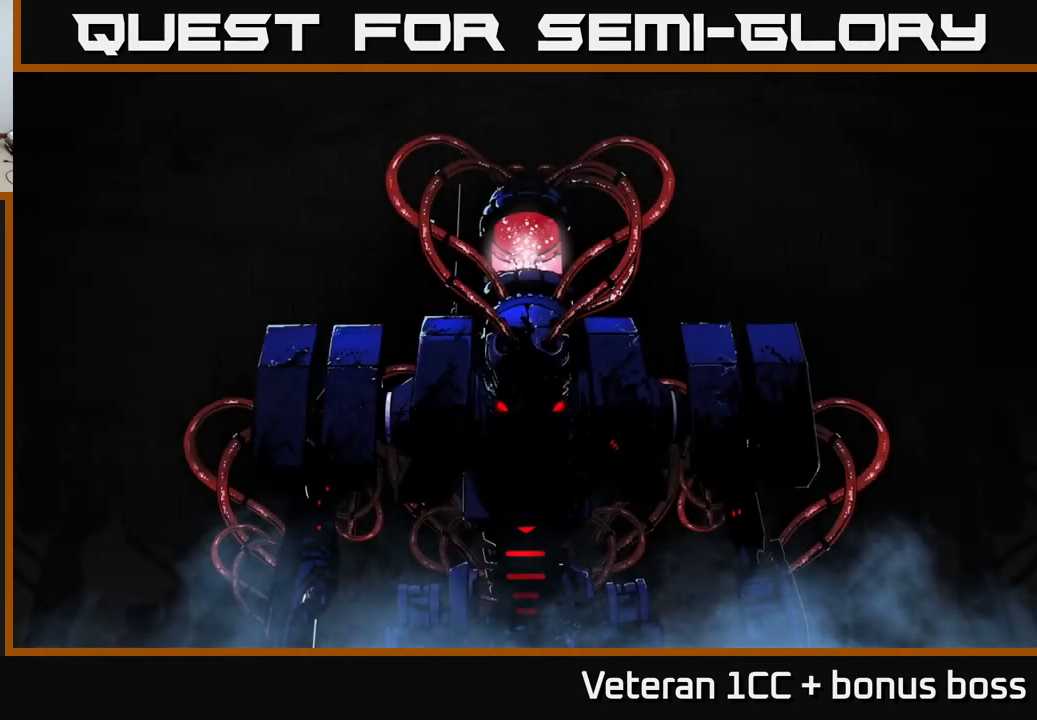
{"buttons": [], "left_stick": "center", "right_stick": "center", "events": []}
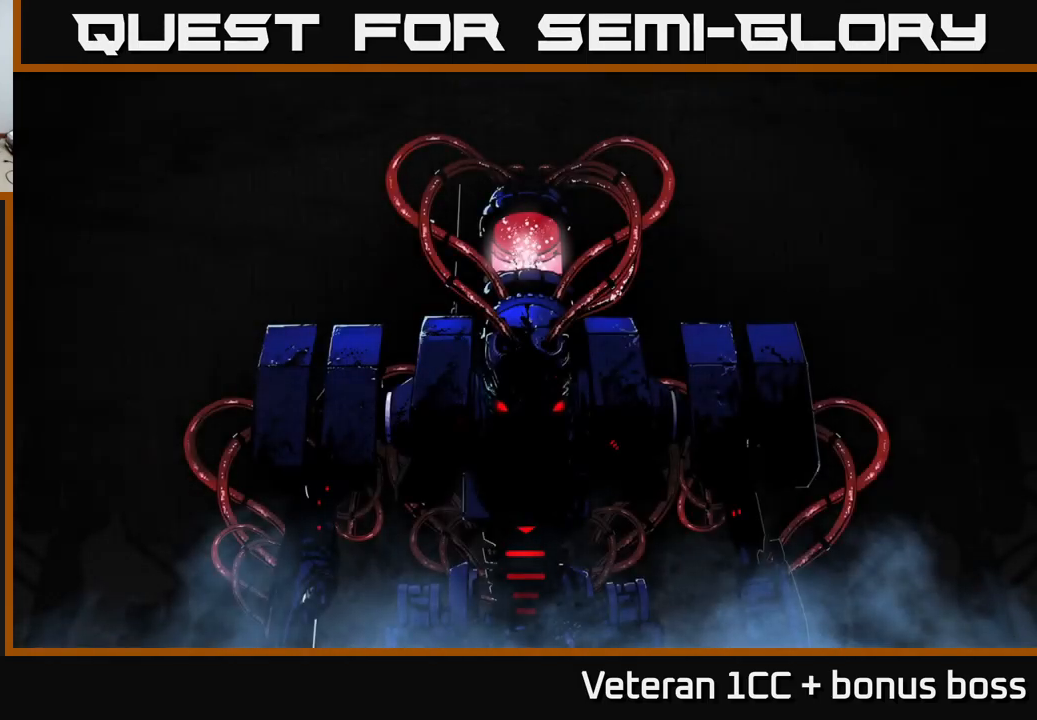
{"buttons": ["A"], "left_stick": "center", "right_stick": "center", "events": [[167, "A", "down"], [267, "A", "up"], [399, "A", "down"]]}
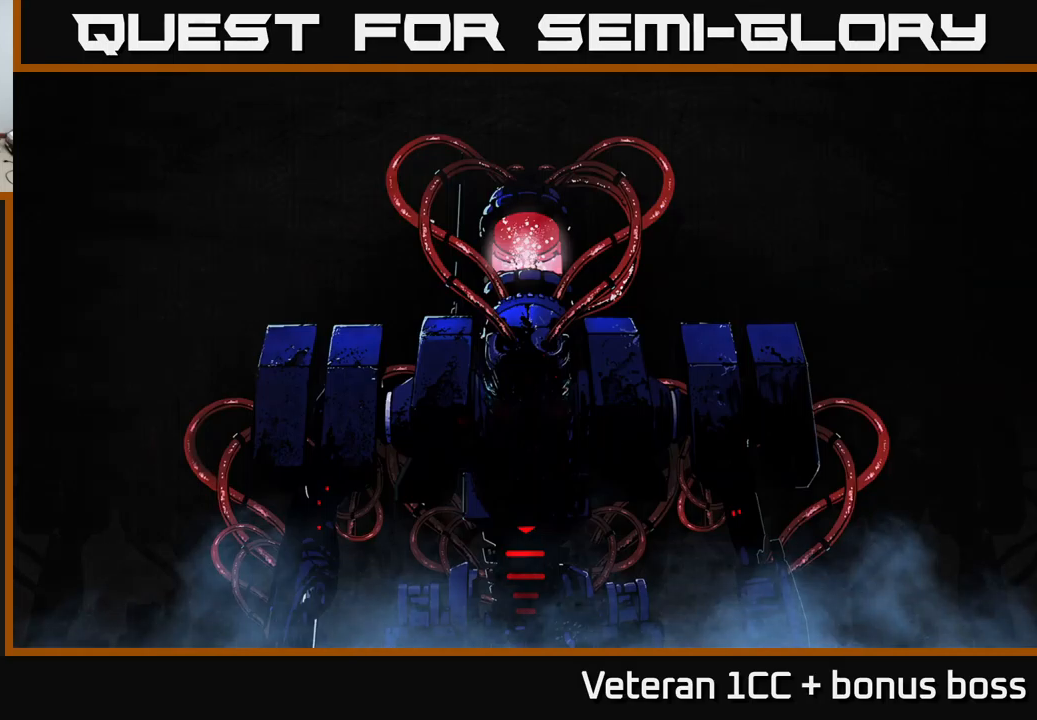
{"buttons": [], "left_stick": "center", "right_stick": "center", "events": [[17, "A", "up"]]}
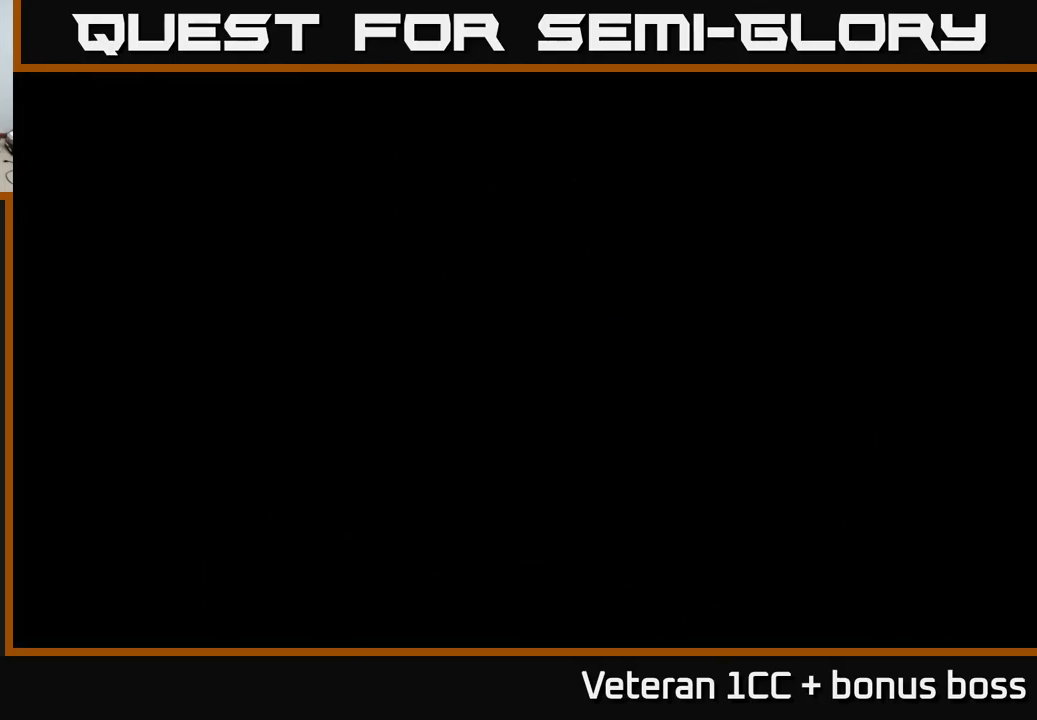
{"buttons": [], "left_stick": "center", "right_stick": "center", "events": [[434, "A", "down"], [484, "A", "up"]]}
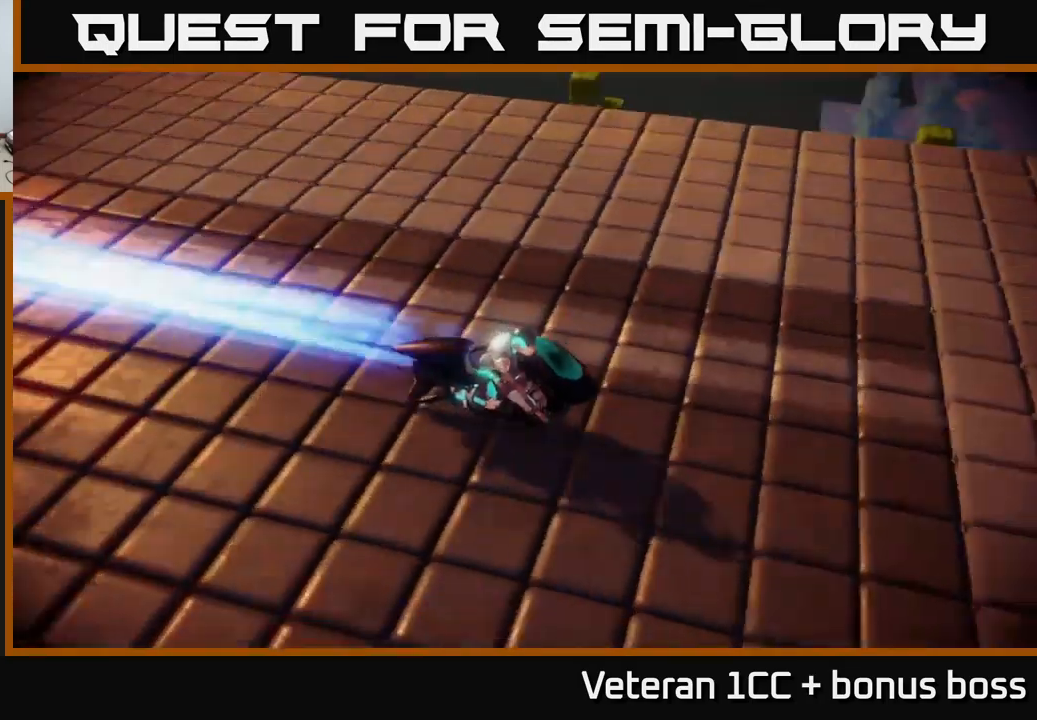
{"buttons": [], "left_stick": "center", "right_stick": "center", "events": [[117, "A", "down"], [134, "A", "up"], [250, "A", "down"], [317, "A", "up"], [400, "A", "down"], [467, "A", "up"]]}
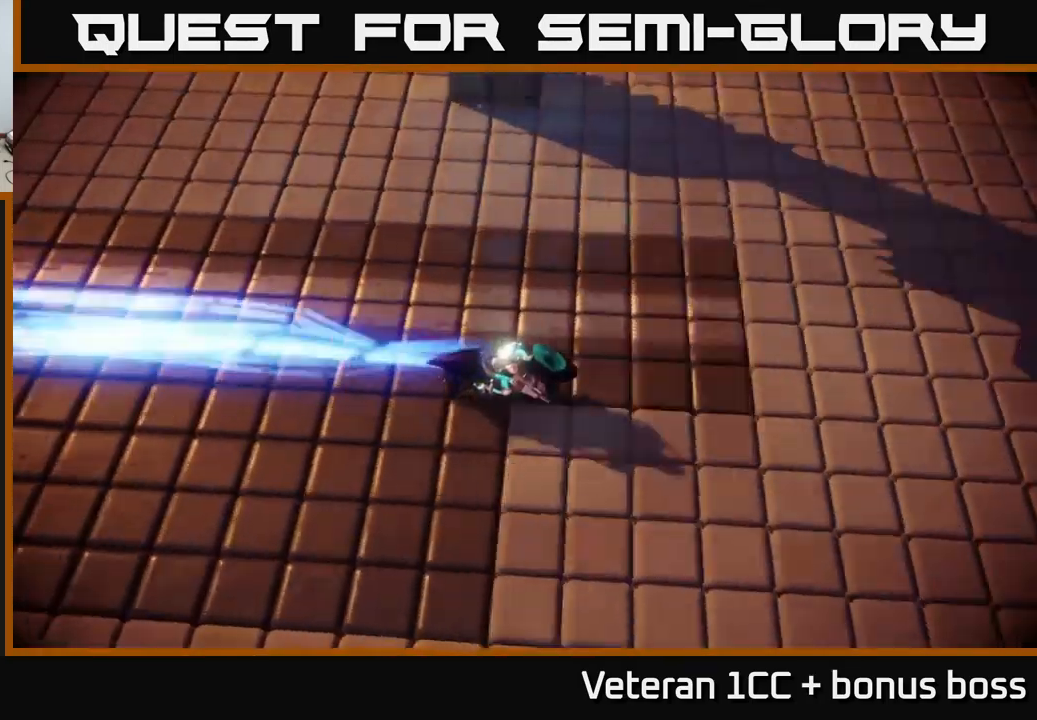
{"buttons": ["A"], "left_stick": "center", "right_stick": "center", "events": [[100, "A", "down"], [167, "A", "up"], [267, "A", "down"], [367, "A", "up"], [450, "A", "down"]]}
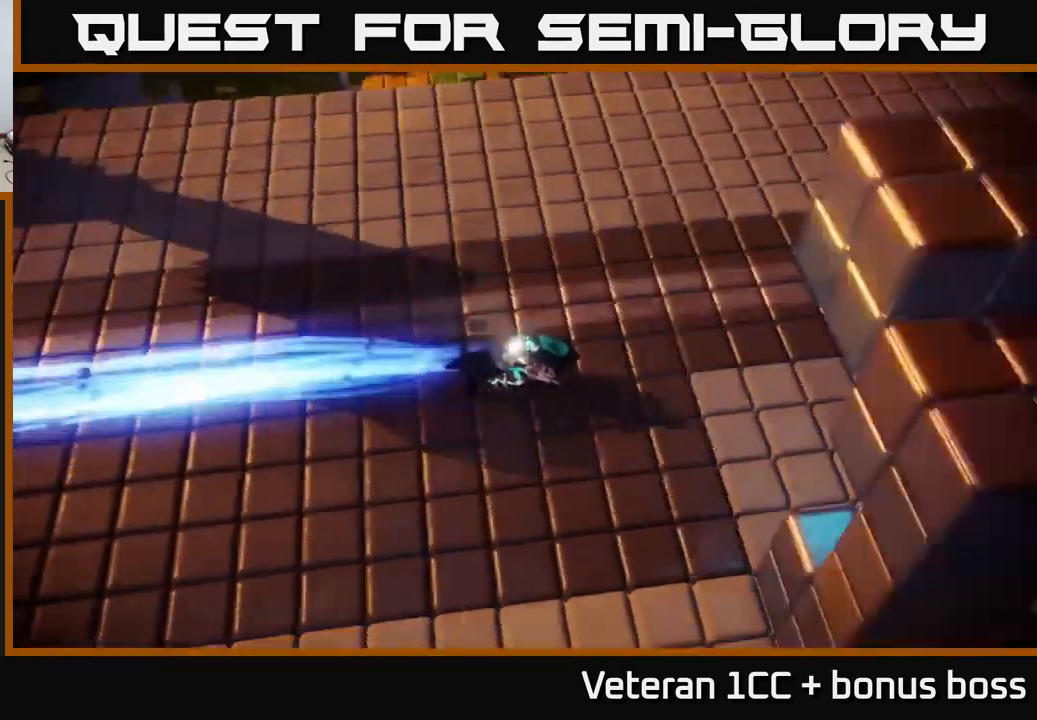
{"buttons": [], "left_stick": "center", "right_stick": "center", "events": [[84, "A", "up"], [150, "A", "down"], [317, "A", "up"]]}
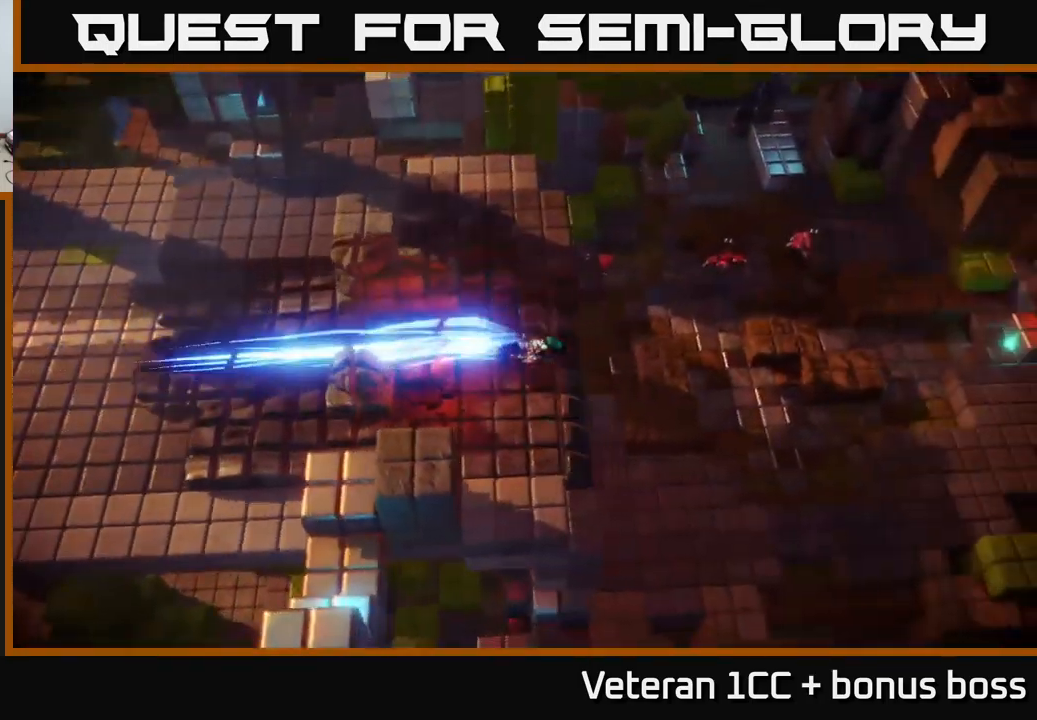
{"buttons": [], "left_stick": "up-right", "right_stick": "up-right", "events": [[200, "right_stick", "up"], [334, "right_stick", "up-right"], [350, "left_stick", "right"], [450, "left_stick", "up-right"]]}
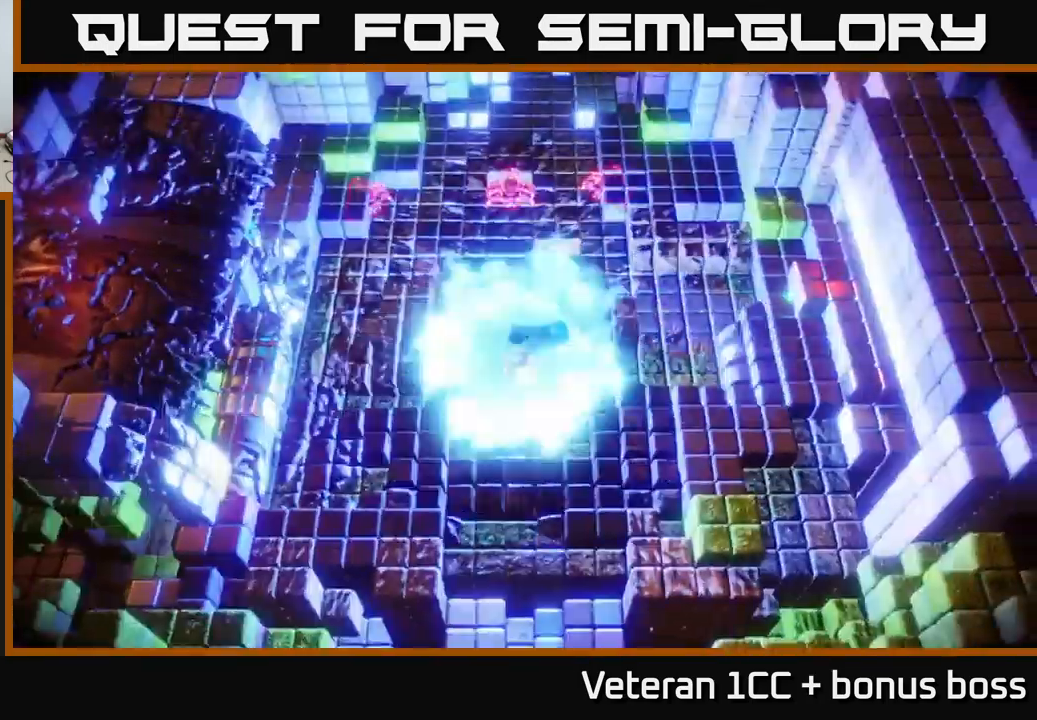
{"buttons": [], "left_stick": "up-right", "right_stick": "up-left", "events": [[200, "left_stick", "right"], [217, "right_stick", "up-left"], [450, "left_stick", "up-right"]]}
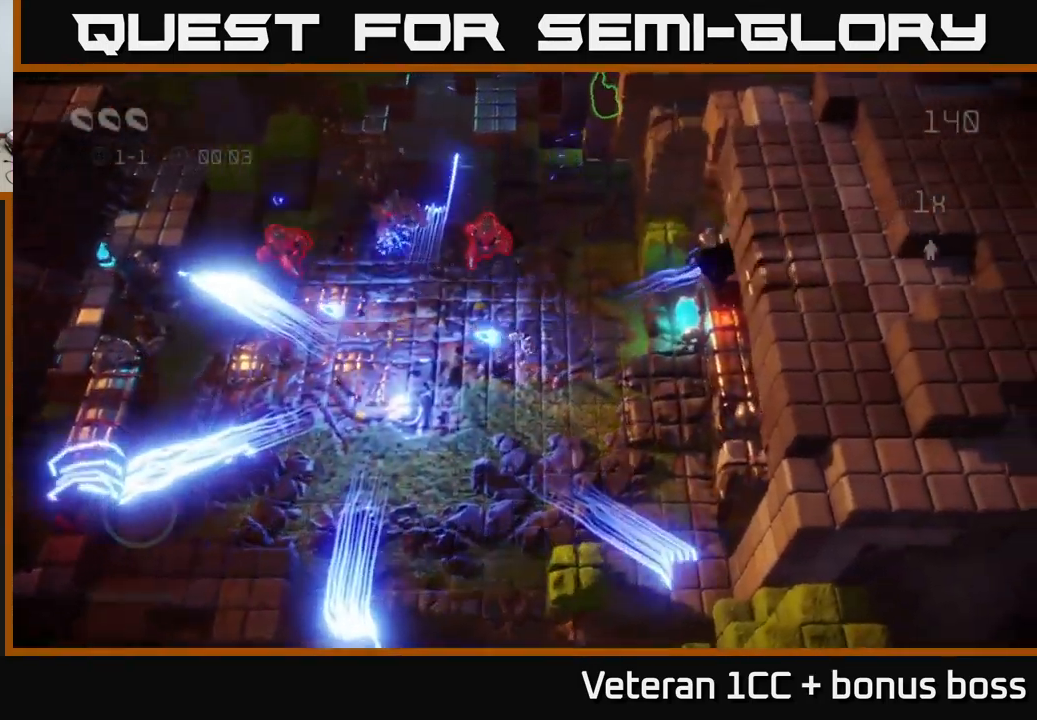
{"buttons": [], "left_stick": "up-right", "right_stick": "up", "events": [[134, "right_stick", "up"]]}
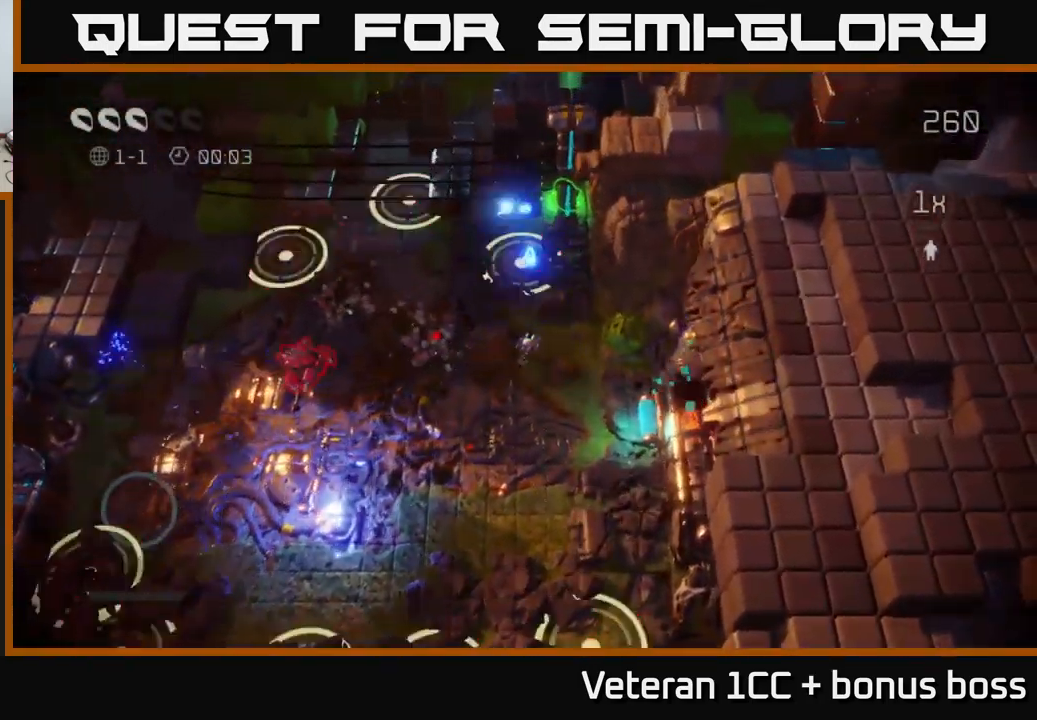
{"buttons": [], "left_stick": "down", "right_stick": "down-left", "events": [[284, "right_stick", "down"], [434, "right_stick", "down-left"], [484, "left_stick", "down"]]}
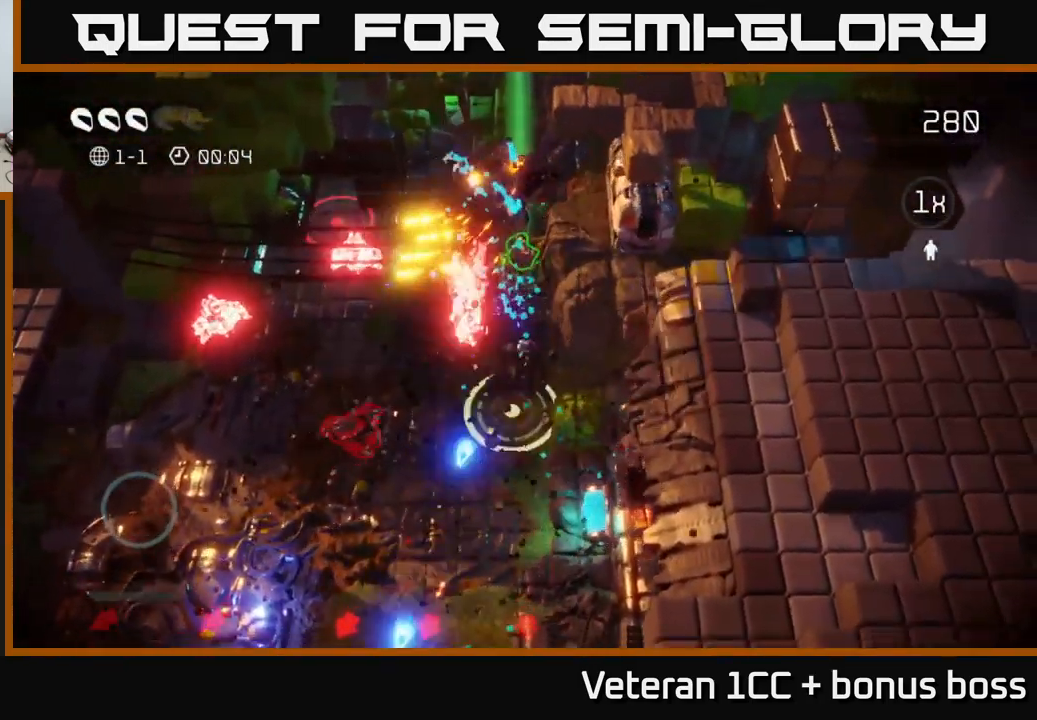
{"buttons": [], "left_stick": "down-left", "right_stick": "up", "events": [[117, "right_stick", "left"], [217, "right_stick", "up-left"], [317, "right_stick", "up"], [401, "left_stick", "down-left"]]}
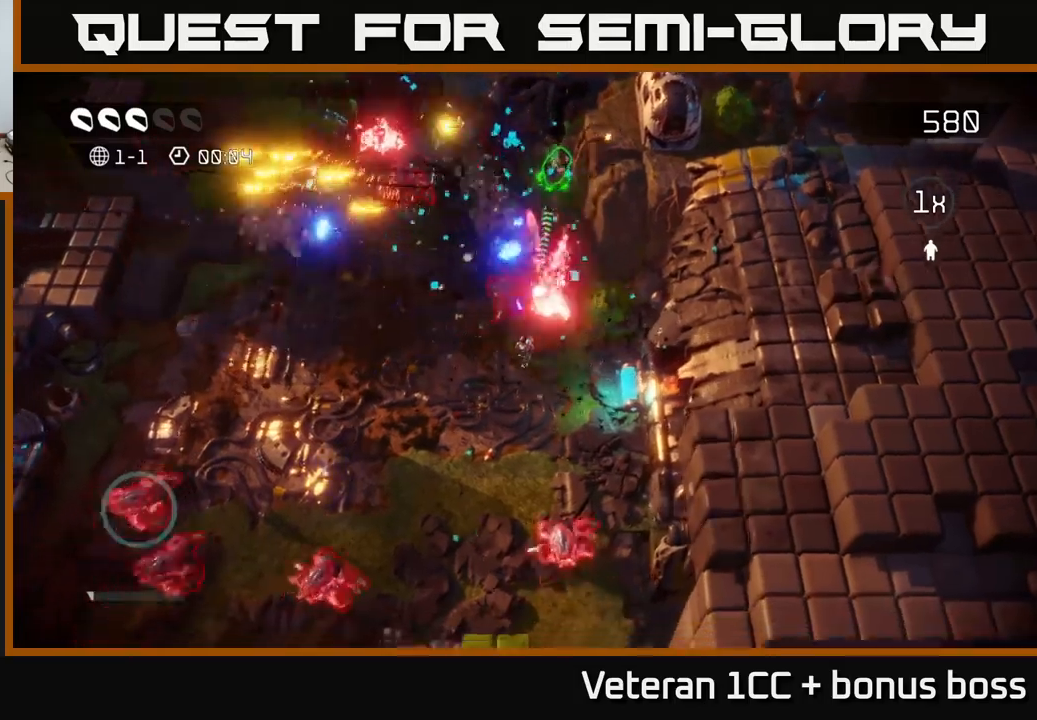
{"buttons": [], "left_stick": "up-right", "right_stick": "up-right", "events": [[150, "right_stick", "up-right"], [300, "left_stick", "up-left"], [450, "left_stick", "up-right"]]}
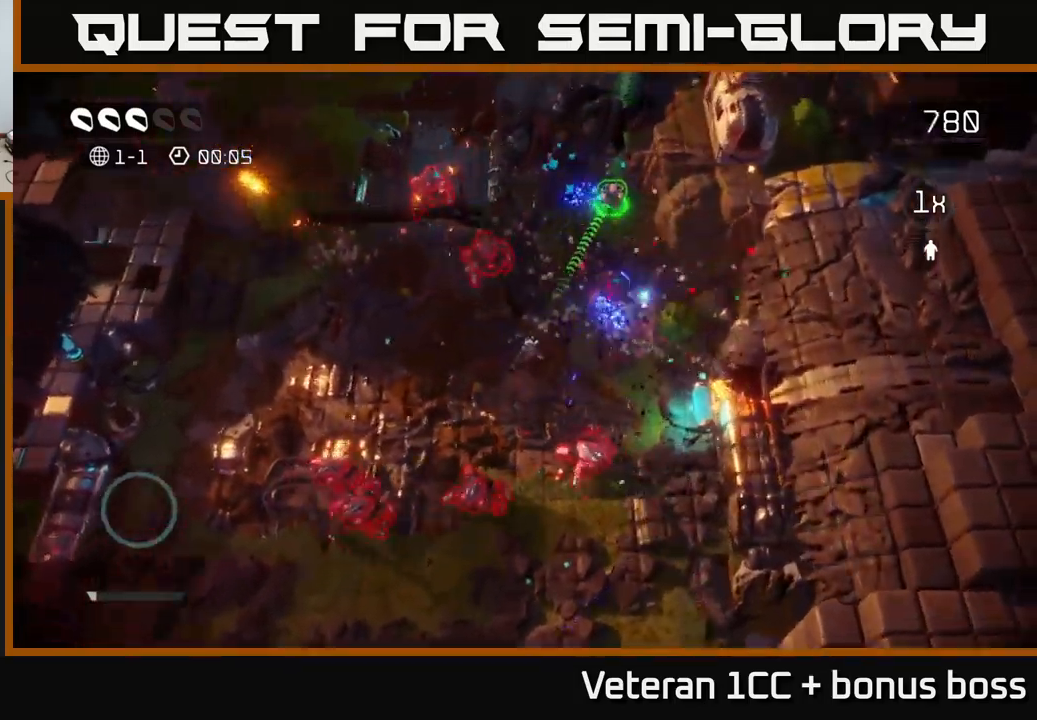
{"buttons": [], "left_stick": "up-right", "right_stick": "down-left", "events": [[100, "right_stick", "down-right"], [150, "right_stick", "down"], [350, "right_stick", "down-left"]]}
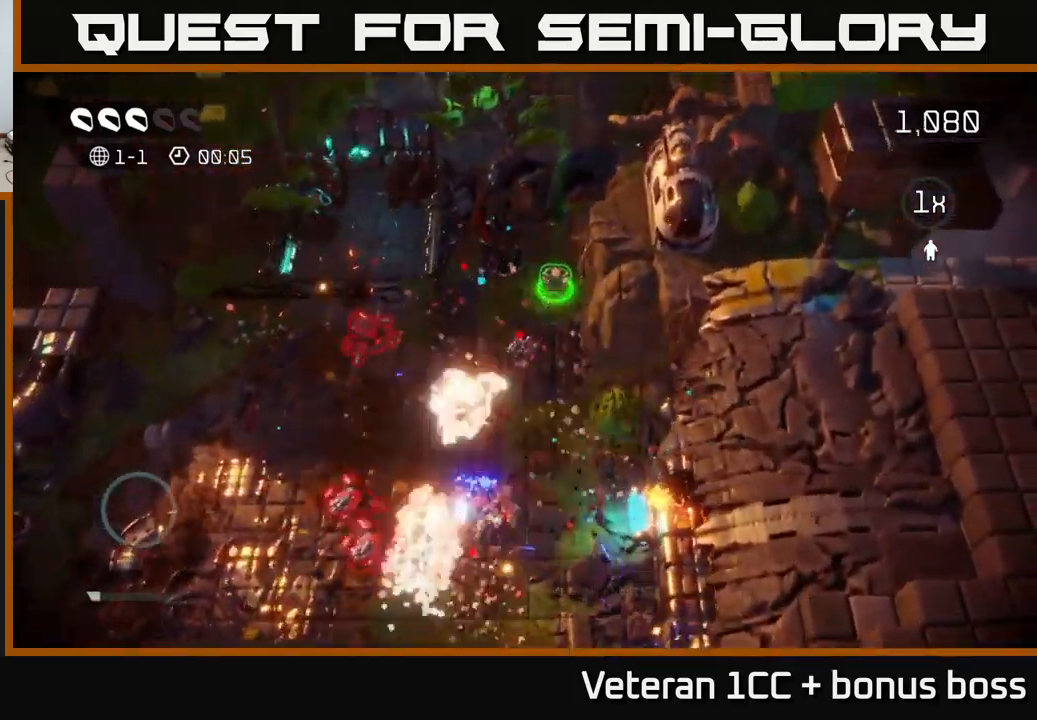
{"buttons": [], "left_stick": "down-left", "right_stick": "down", "events": [[266, "left_stick", "left"], [500, "left_stick", "down-left"], [500, "right_stick", "down"]]}
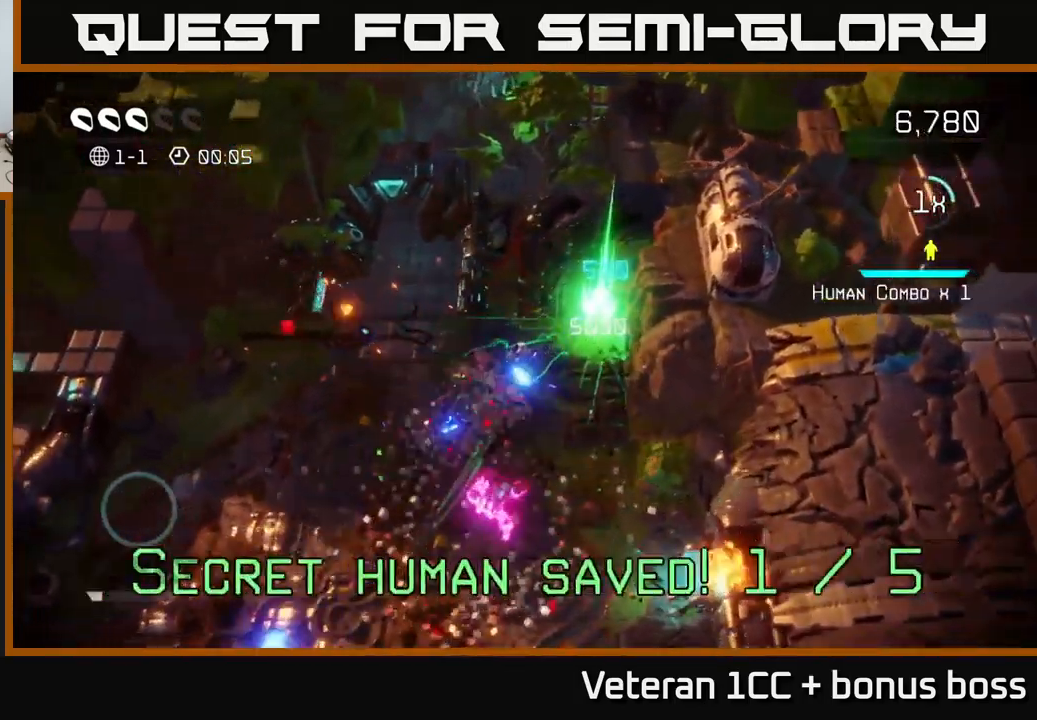
{"buttons": [], "left_stick": "down", "right_stick": "down-right", "events": [[183, "left_stick", "down"], [266, "right_stick", "down-right"]]}
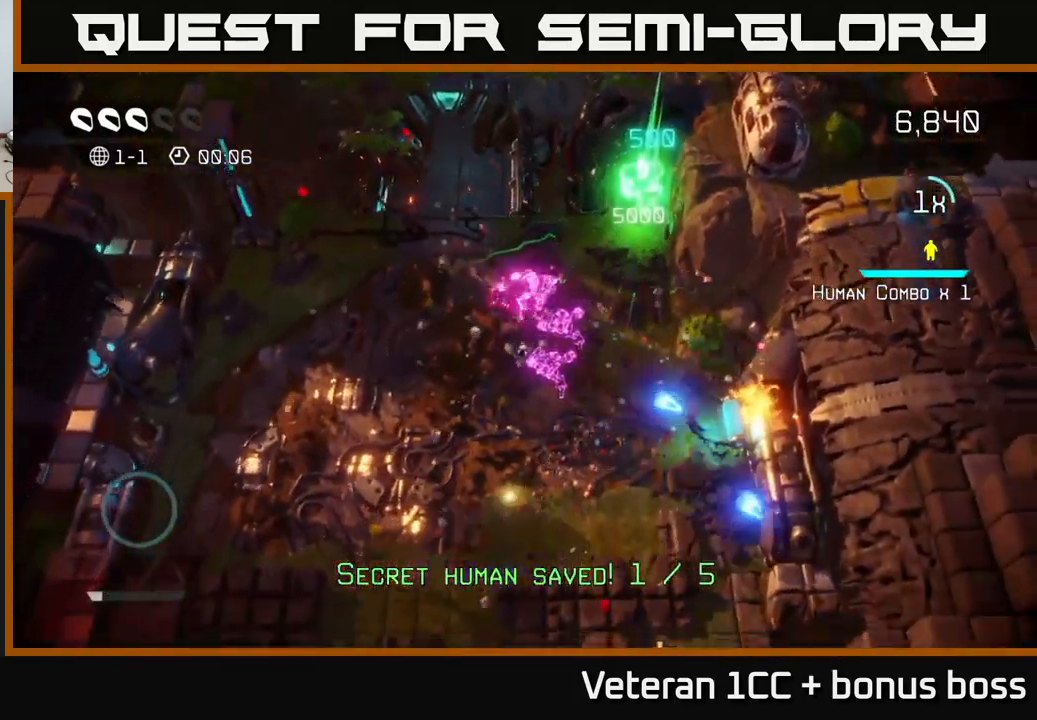
{"buttons": [], "left_stick": "down", "right_stick": "up", "events": [[133, "right_stick", "up"]]}
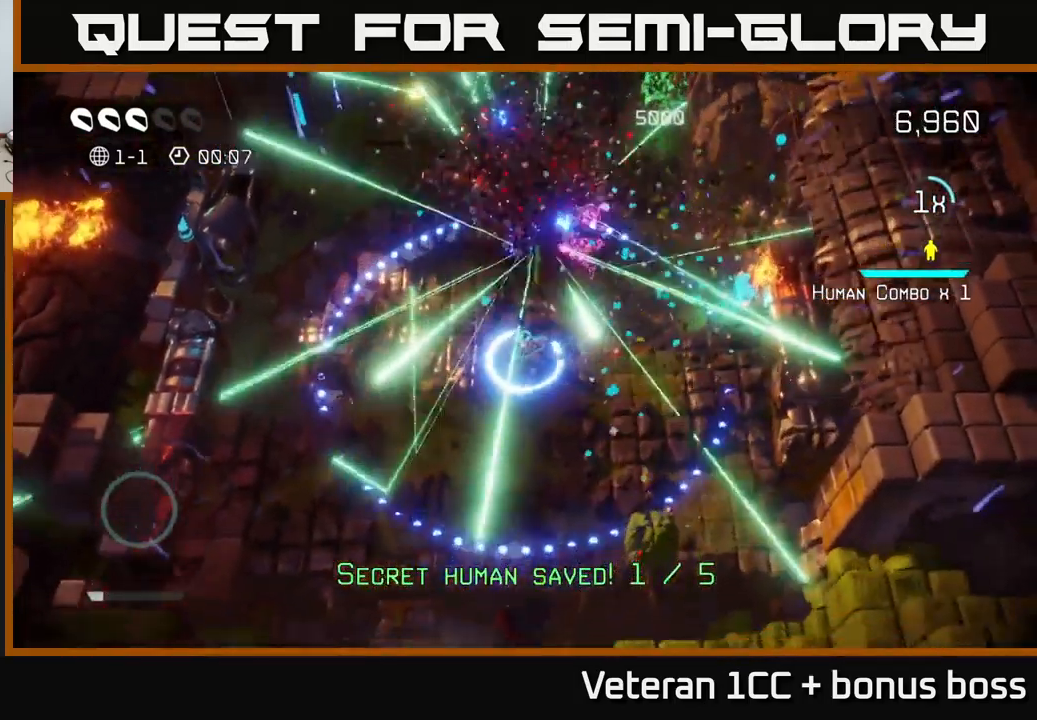
{"buttons": [], "left_stick": "down-right", "right_stick": "down-right", "events": [[33, "right_stick", "down-right"], [250, "left_stick", "down-right"]]}
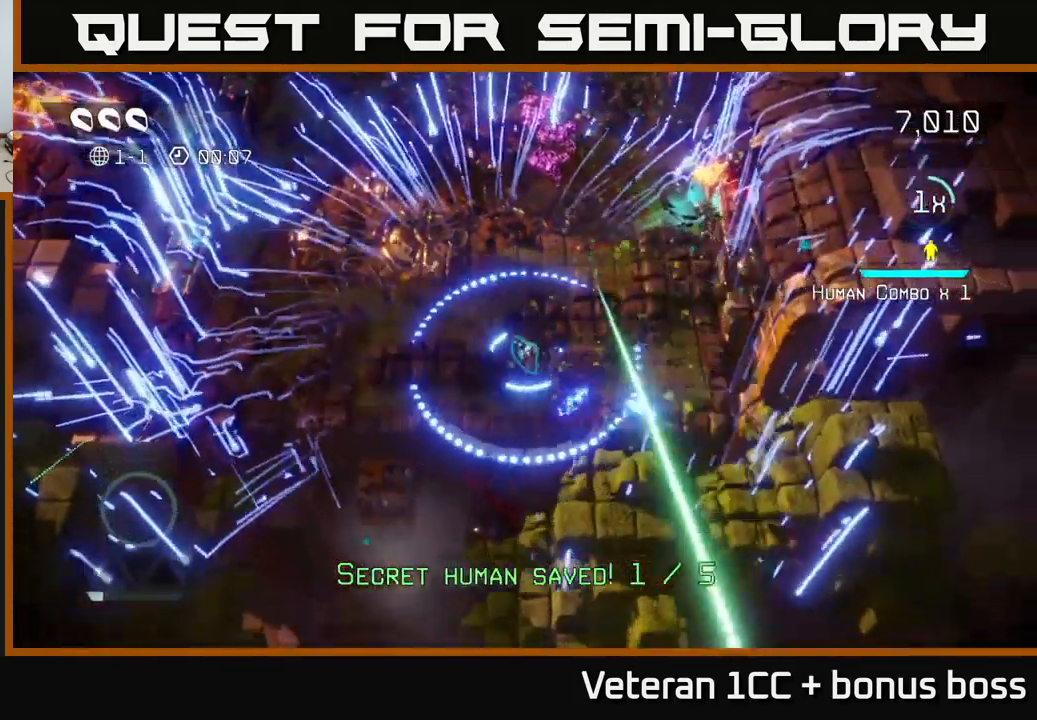
{"buttons": [], "left_stick": "up-left", "right_stick": "center", "events": [[150, "right_stick", "up"], [183, "left_stick", "up-left"], [266, "right_stick", "center"]]}
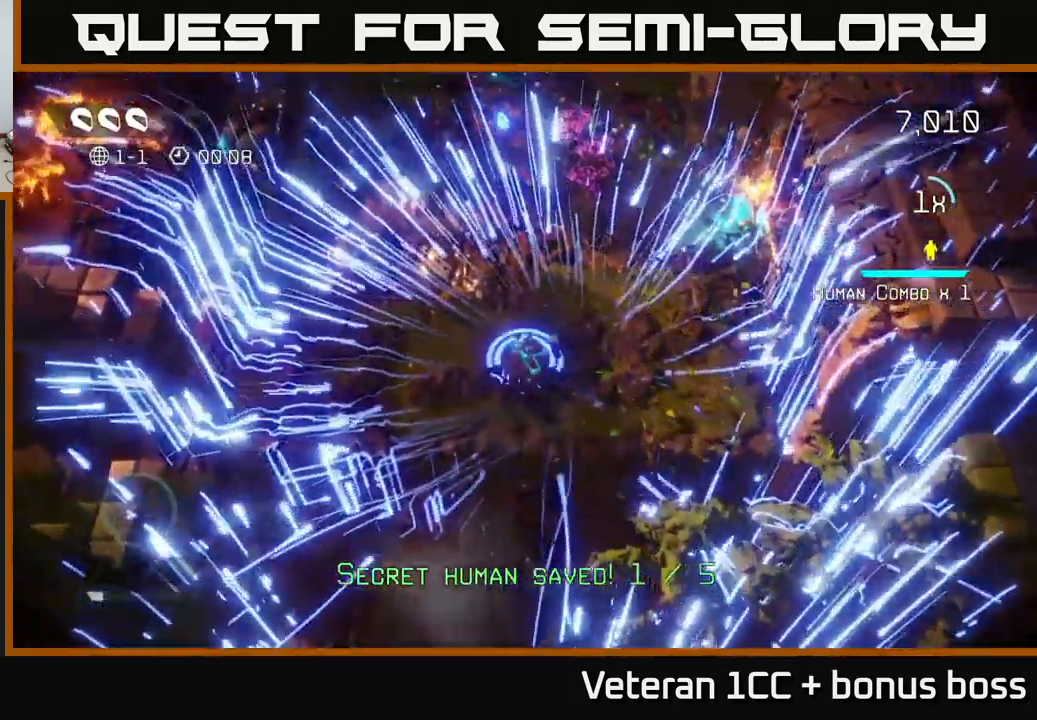
{"buttons": [], "left_stick": "center", "right_stick": "center", "events": [[33, "L2", "down"], [150, "L2", "up"], [233, "left_stick", "center"]]}
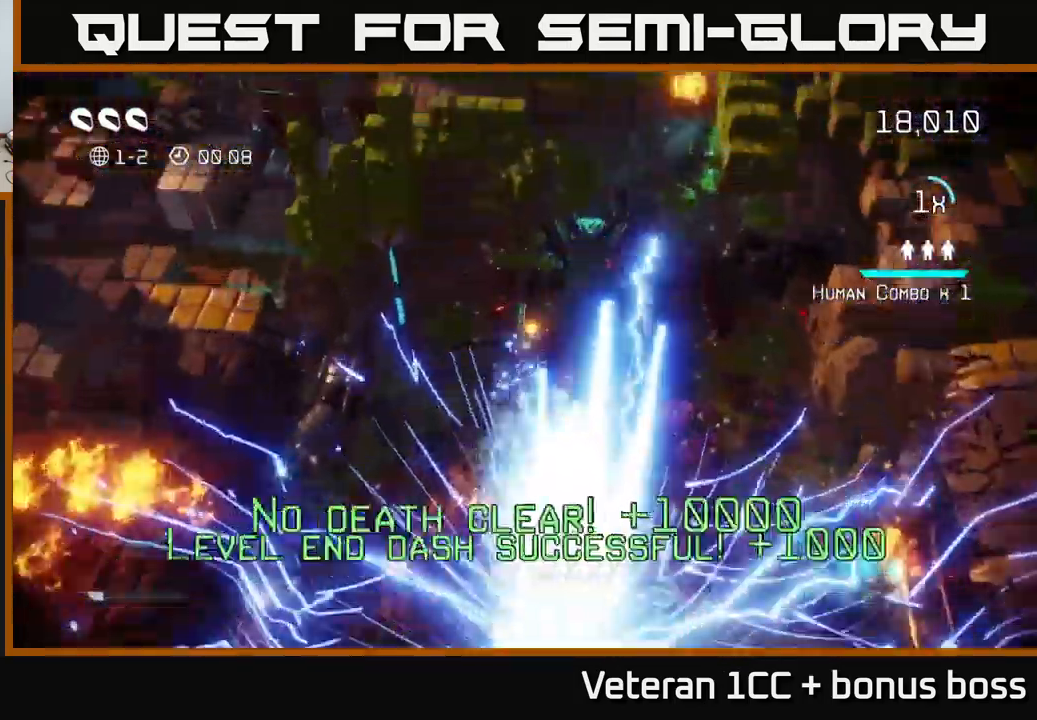
{"buttons": [], "left_stick": "center", "right_stick": "center", "events": []}
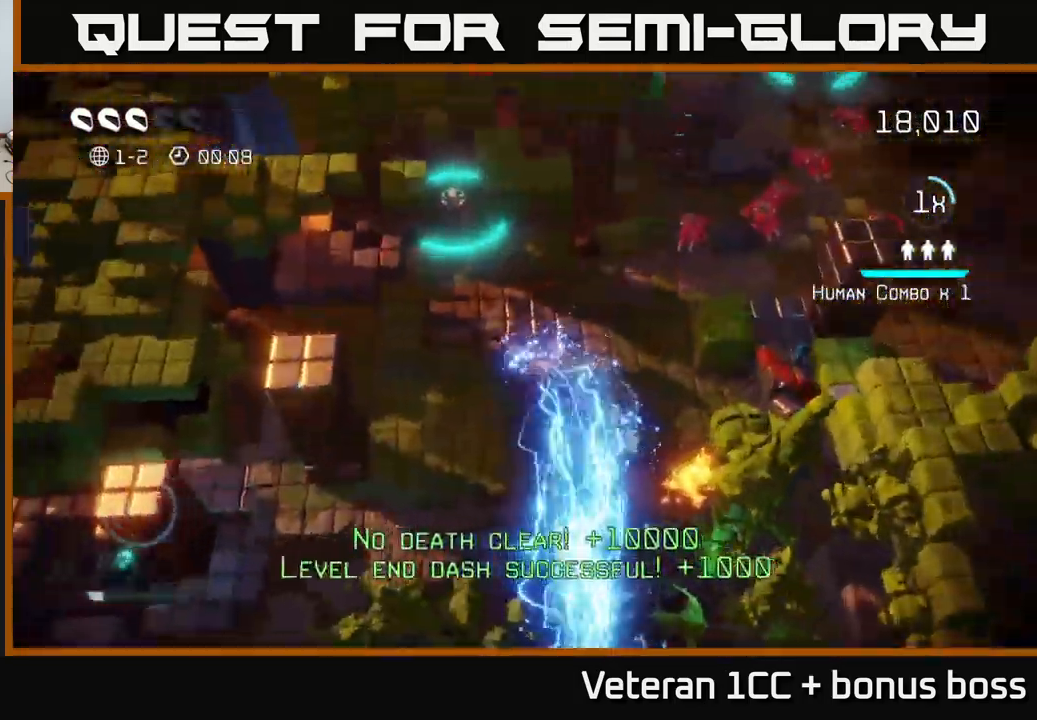
{"buttons": [], "left_stick": "up", "right_stick": "up-left", "events": [[266, "right_stick", "up"], [366, "left_stick", "up"], [400, "right_stick", "up-left"]]}
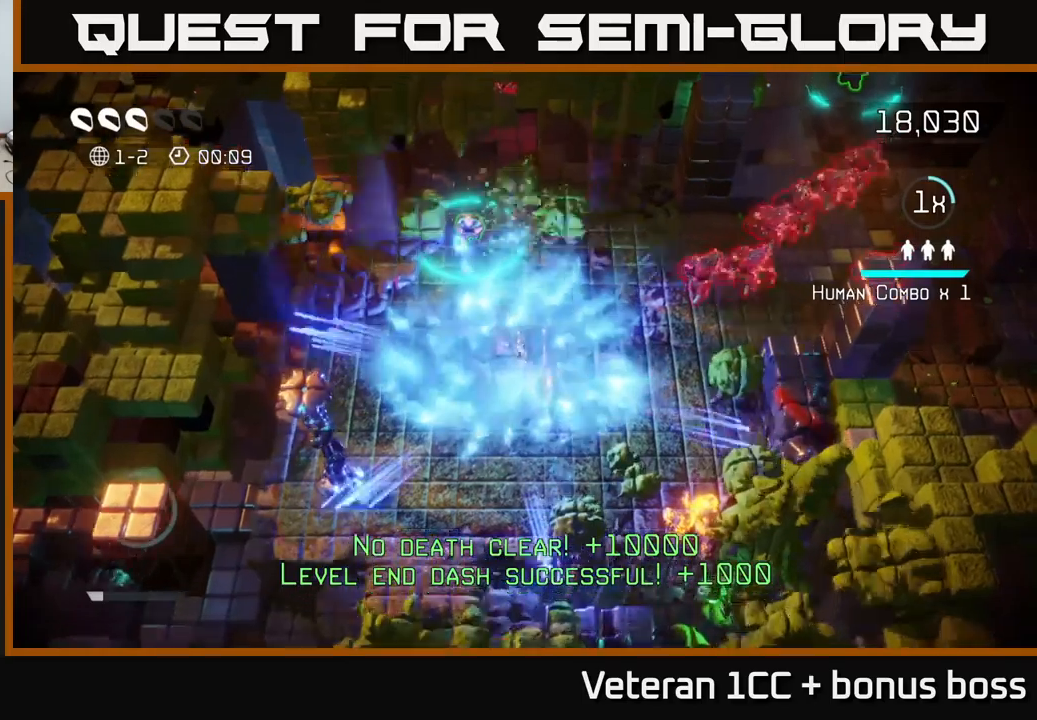
{"buttons": [], "left_stick": "down-left", "right_stick": "down-left", "events": [[17, "right_stick", "left"], [133, "left_stick", "left"], [133, "right_stick", "down-left"], [200, "left_stick", "down-left"]]}
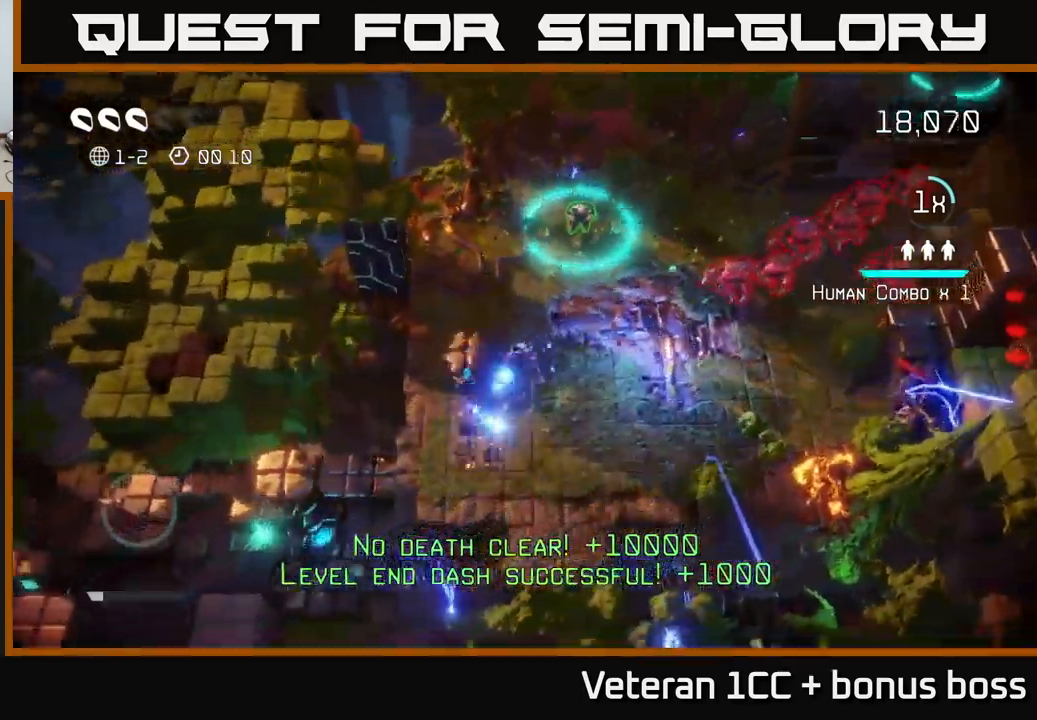
{"buttons": [], "left_stick": "up", "right_stick": "up-left", "events": [[83, "right_stick", "down-right"], [133, "right_stick", "up-right"], [300, "left_stick", "up-left"], [317, "right_stick", "up-left"], [383, "left_stick", "up"]]}
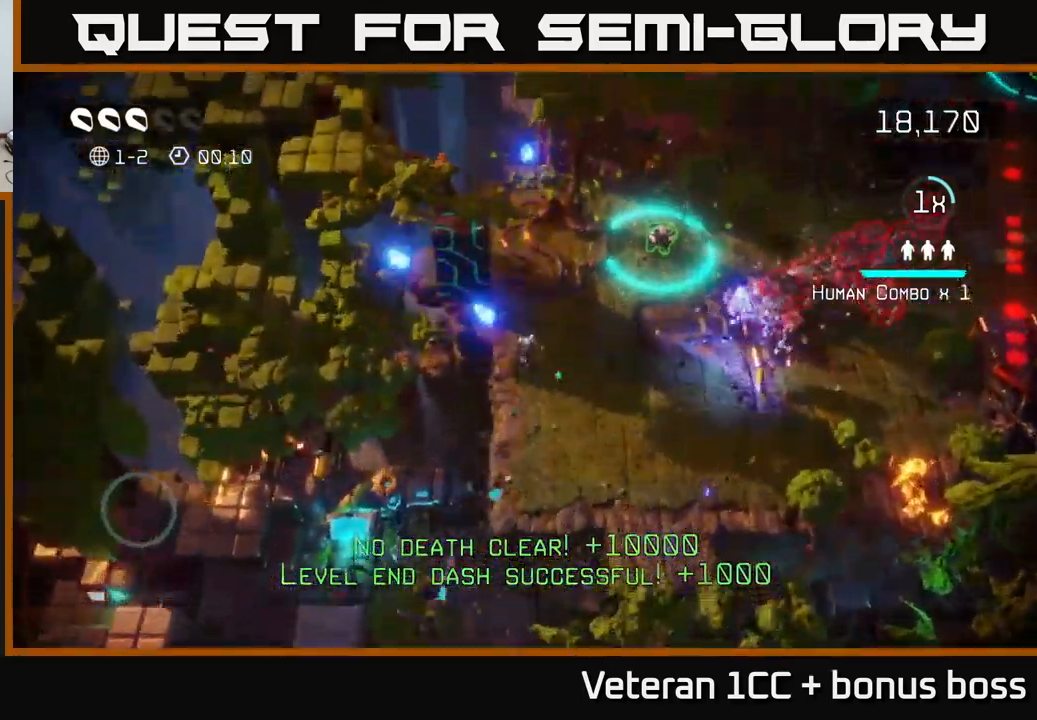
{"buttons": [], "left_stick": "down-right", "right_stick": "up-right", "events": [[133, "left_stick", "center"], [200, "left_stick", "down-right"], [317, "right_stick", "up-right"]]}
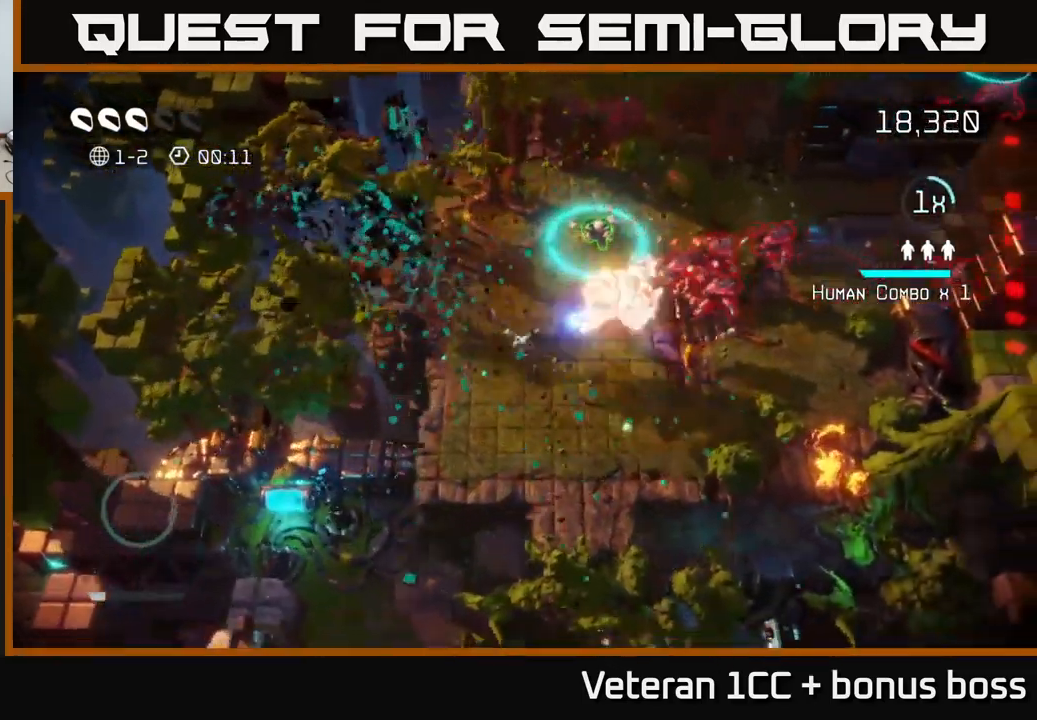
{"buttons": [], "left_stick": "right", "right_stick": "up-right", "events": [[50, "left_stick", "down"], [250, "left_stick", "down-right"], [350, "left_stick", "right"]]}
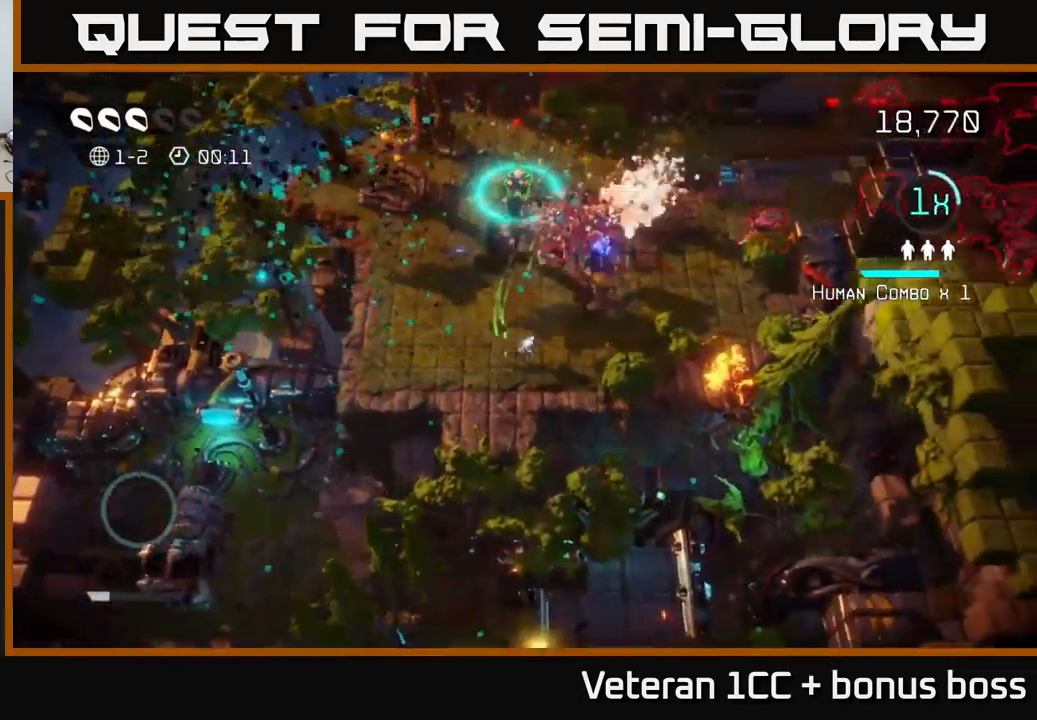
{"buttons": [], "left_stick": "up", "right_stick": "right", "events": [[33, "left_stick", "up-right"], [100, "right_stick", "down-right"], [167, "left_stick", "right"], [350, "left_stick", "up"], [350, "right_stick", "right"]]}